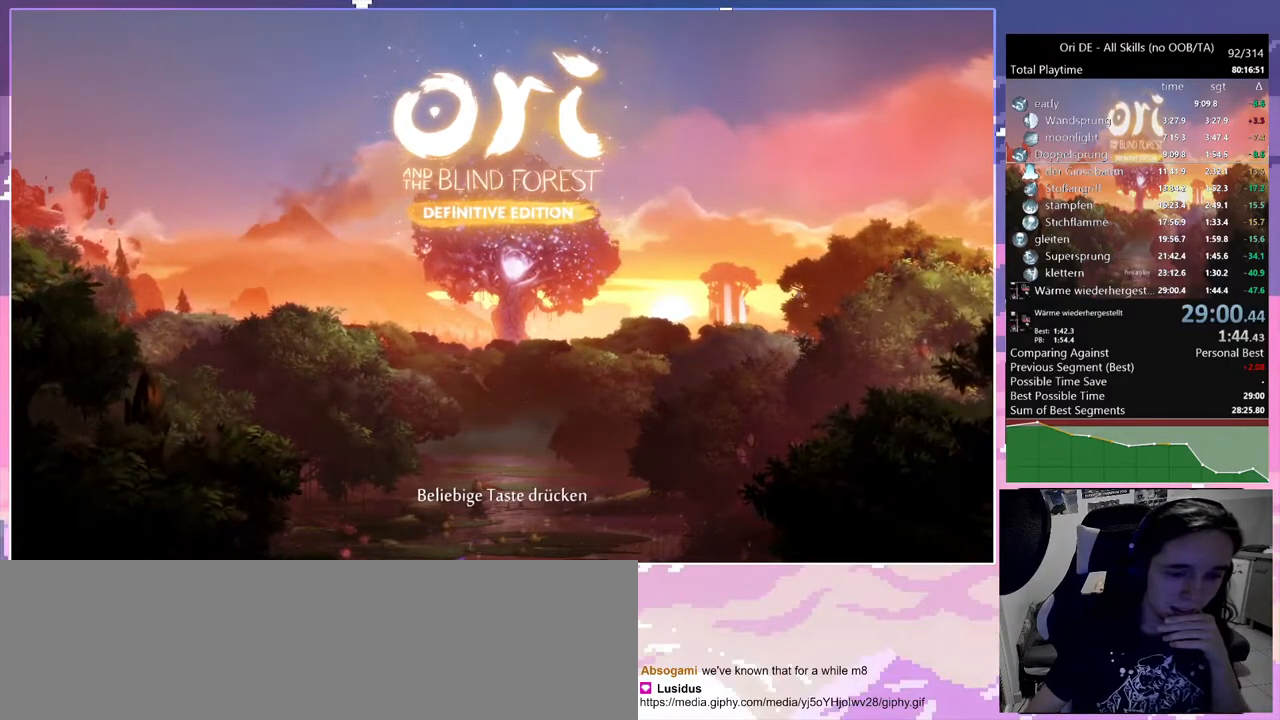
Gameplay with keyboard and mouse; each line is a JSON object with the keys and mouse buttons held at the frame after it. "events" lists presses ("down") and releases ("up") of "bash", "bash2", "bash3", "bz", "cdash", "cjump", "cnfrm", "cnfrm2", "d", "dash", "dbash", "debug", "escape", "glide", "glimb", "grndc", "grnde", "jump", "rjump", "s", "sa", "save", "space", "spirit", "ui" and "mouse_left" between this image and that frame as [ms after this image, input, new state], when the widget could be followed in between. "mouse_left" = the "left" button of the "mouse" list. No other keys are recorded. Mouse movement is not recorded. Key names are as the overlay labels them; some are game actions (e.g. jump) rather than physical keys.
{"keys": [], "mouse": [], "events": []}
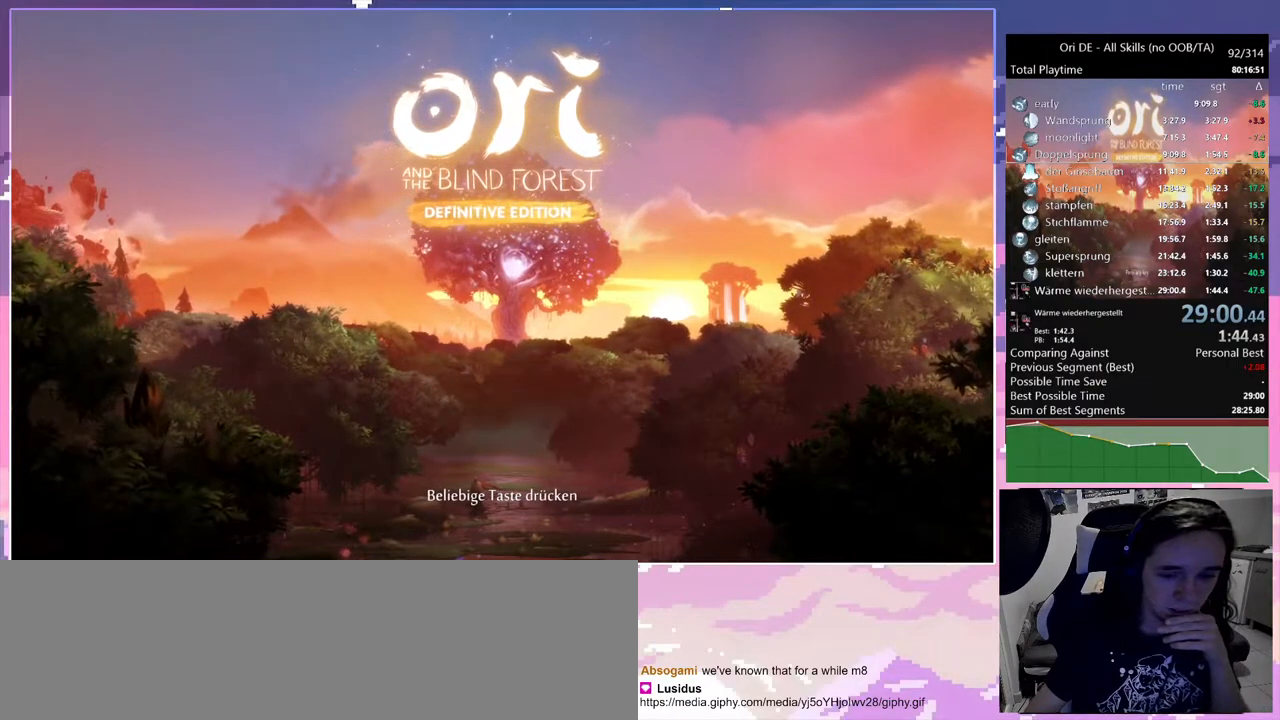
{"keys": [], "mouse": [], "events": []}
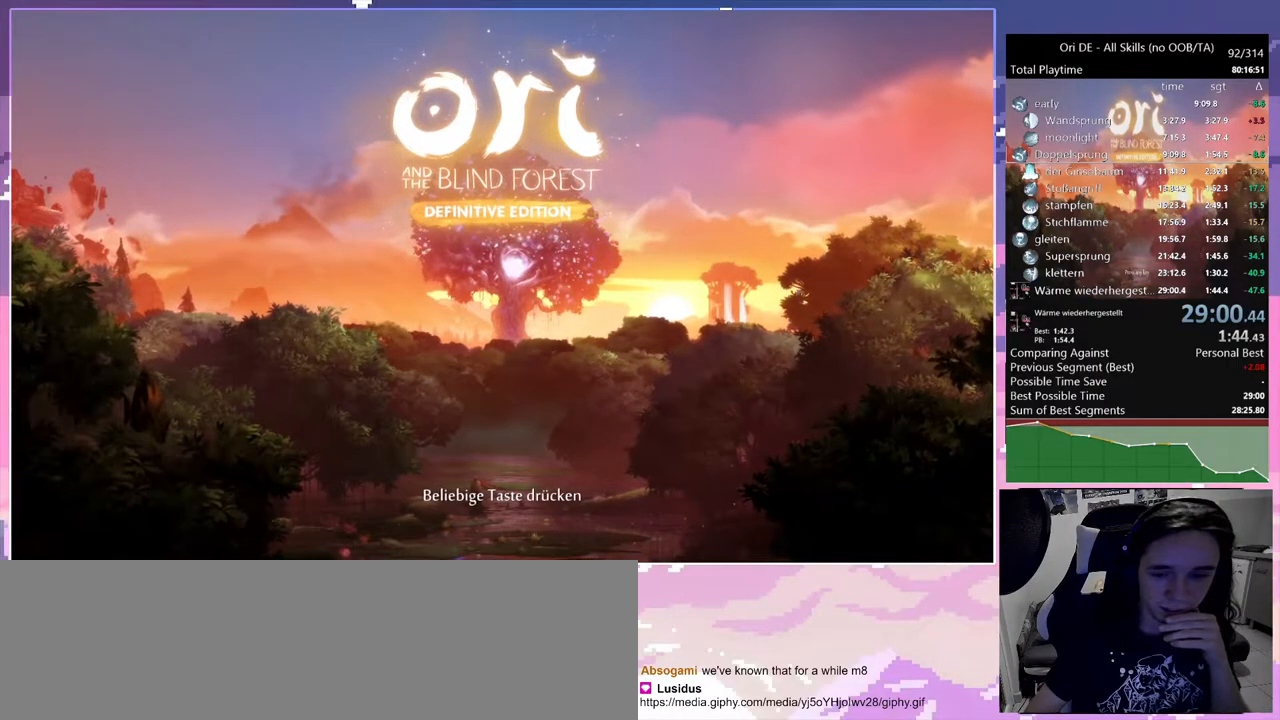
{"keys": [], "mouse": [], "events": []}
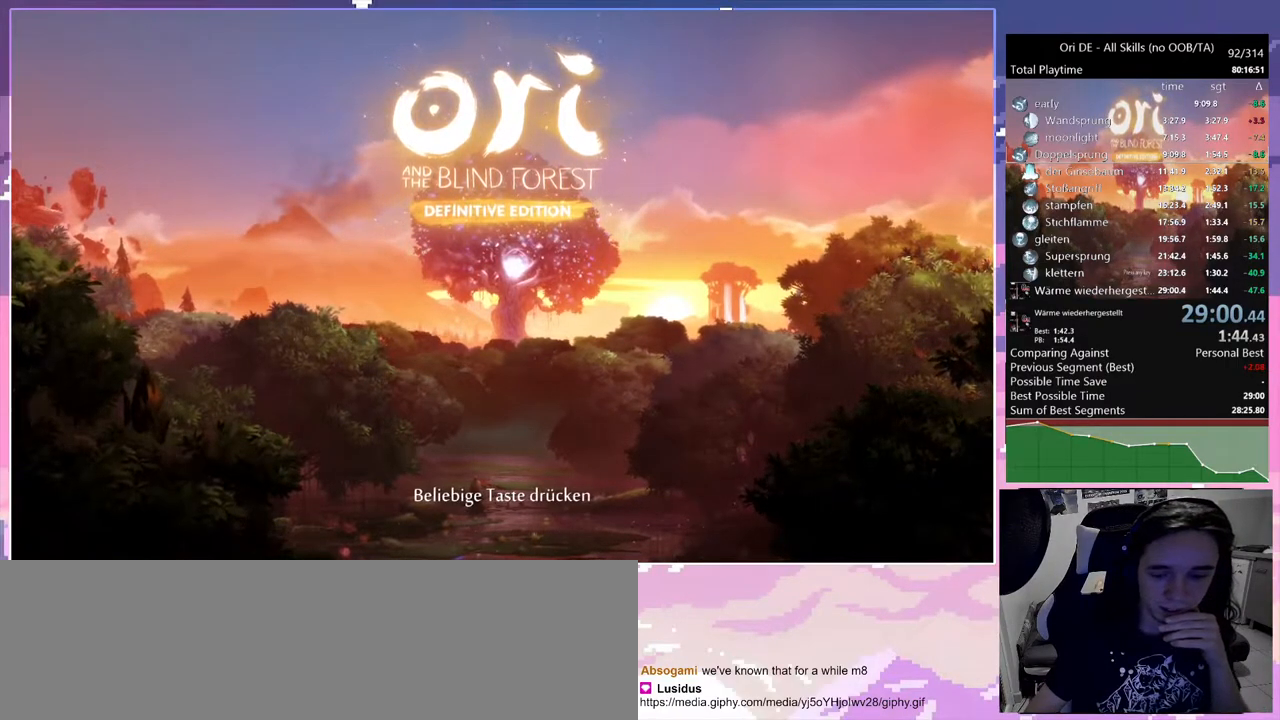
{"keys": [], "mouse": [], "events": [[367, "dash", "down"], [467, "dash", "up"]]}
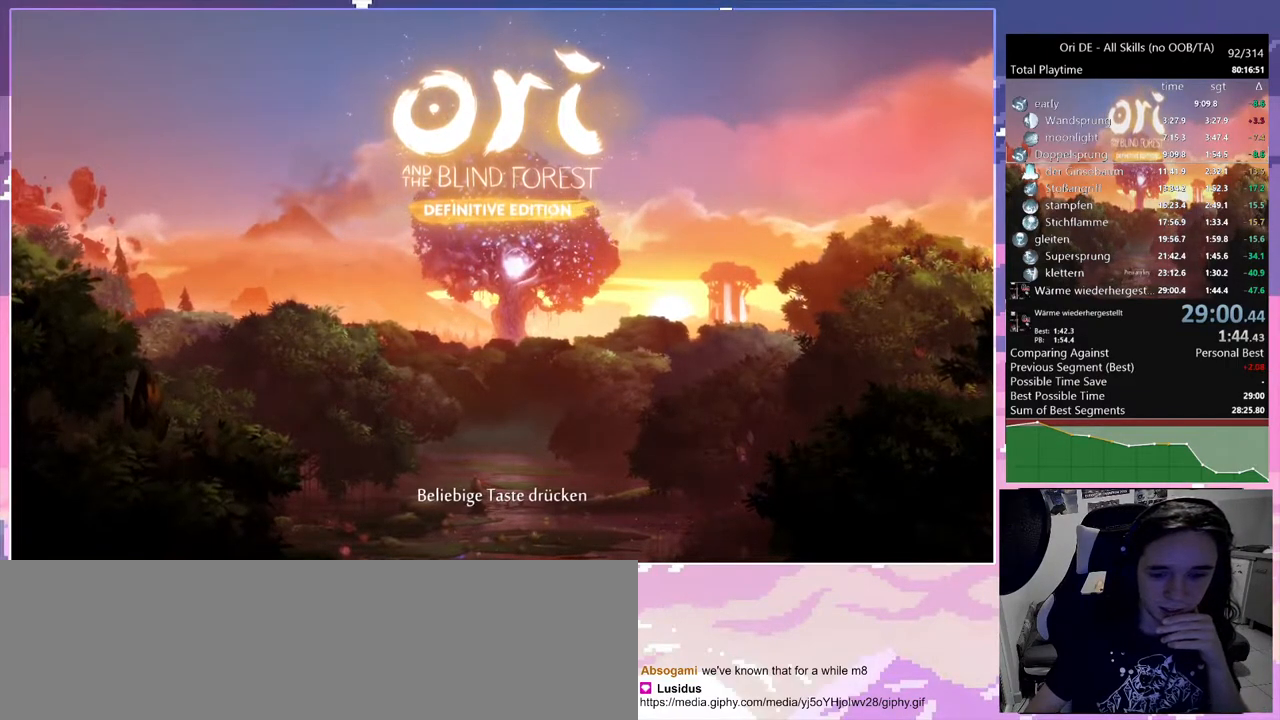
{"keys": [], "mouse": [], "events": []}
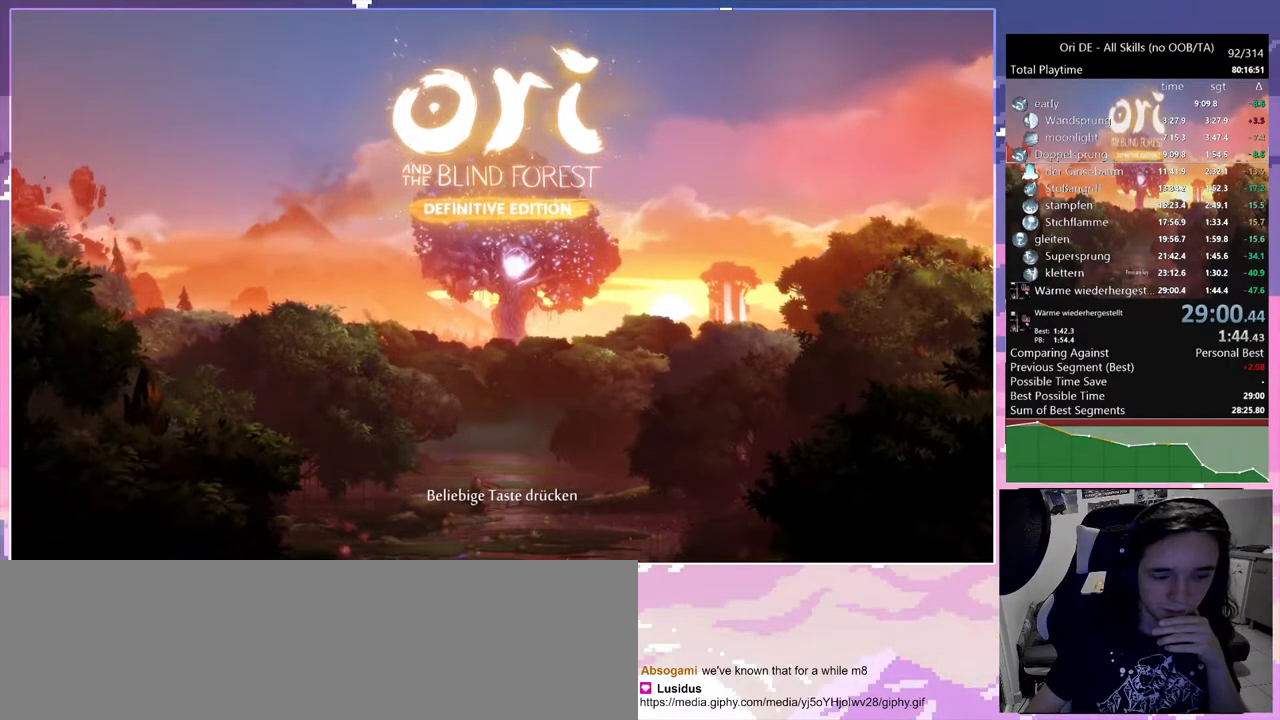
{"keys": [], "mouse": [], "events": []}
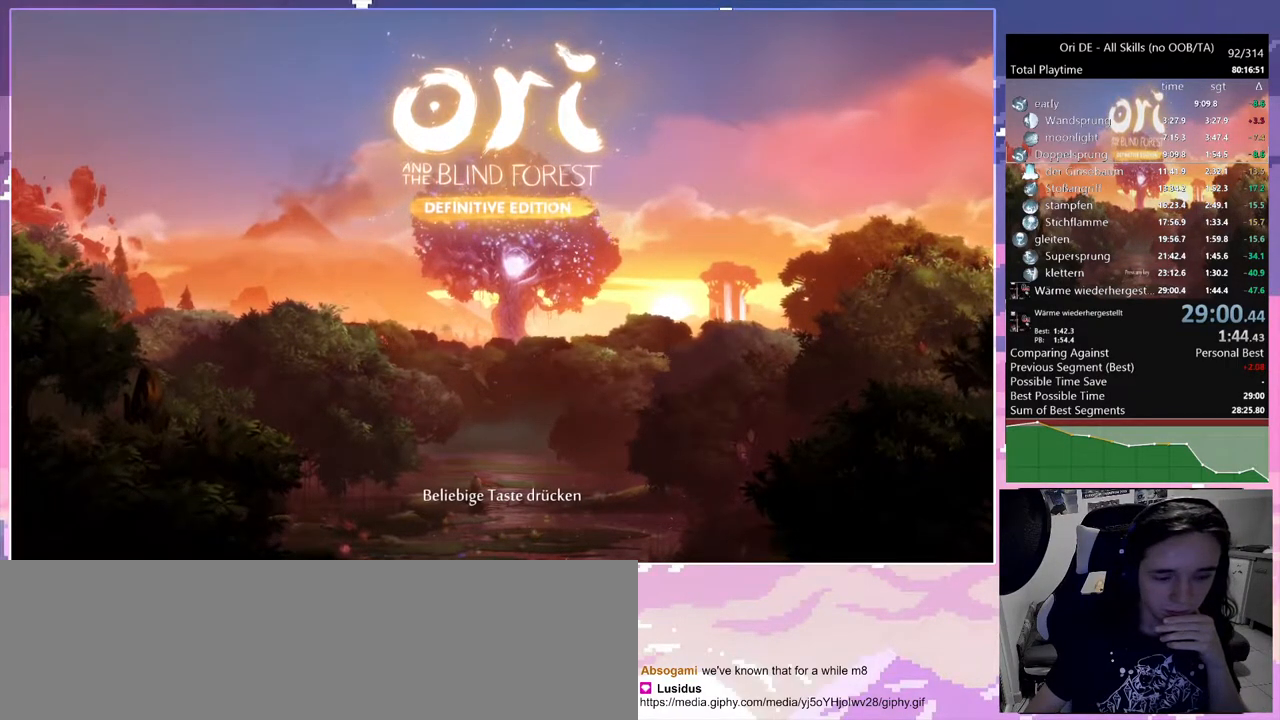
{"keys": [], "mouse": [], "events": []}
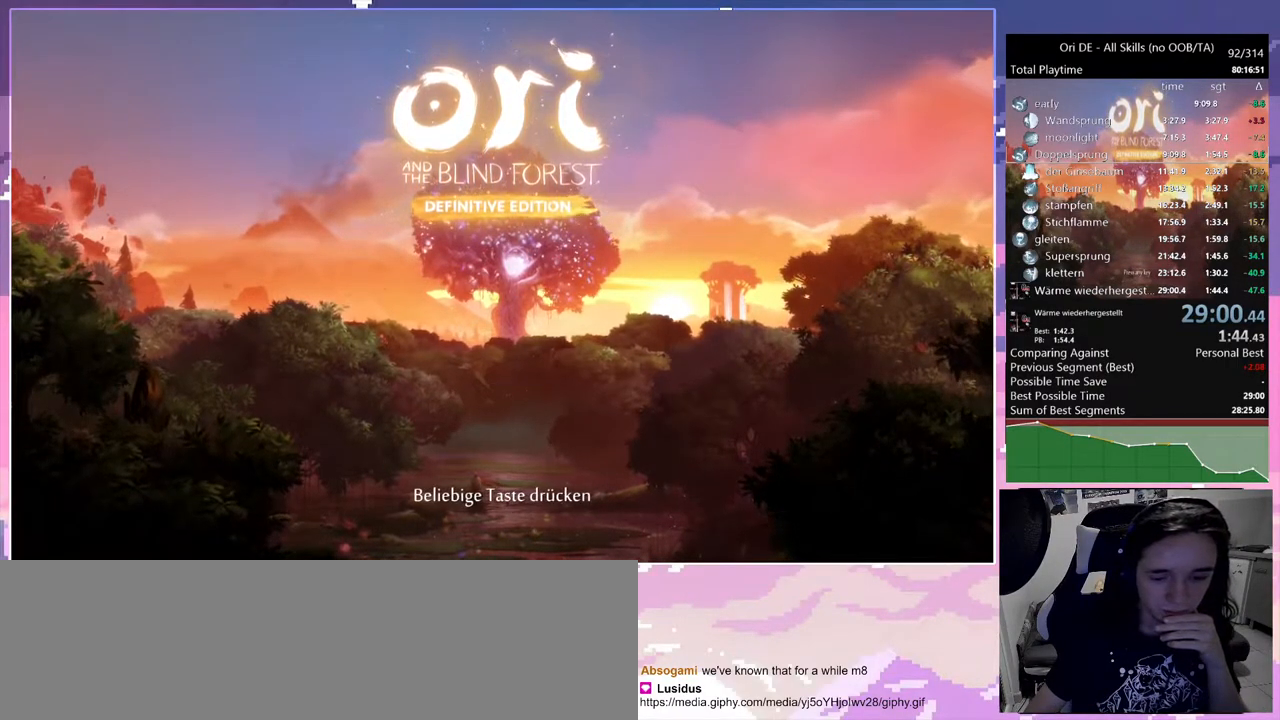
{"keys": [], "mouse": [], "events": [[50, "dash", "down"], [150, "dash", "up"]]}
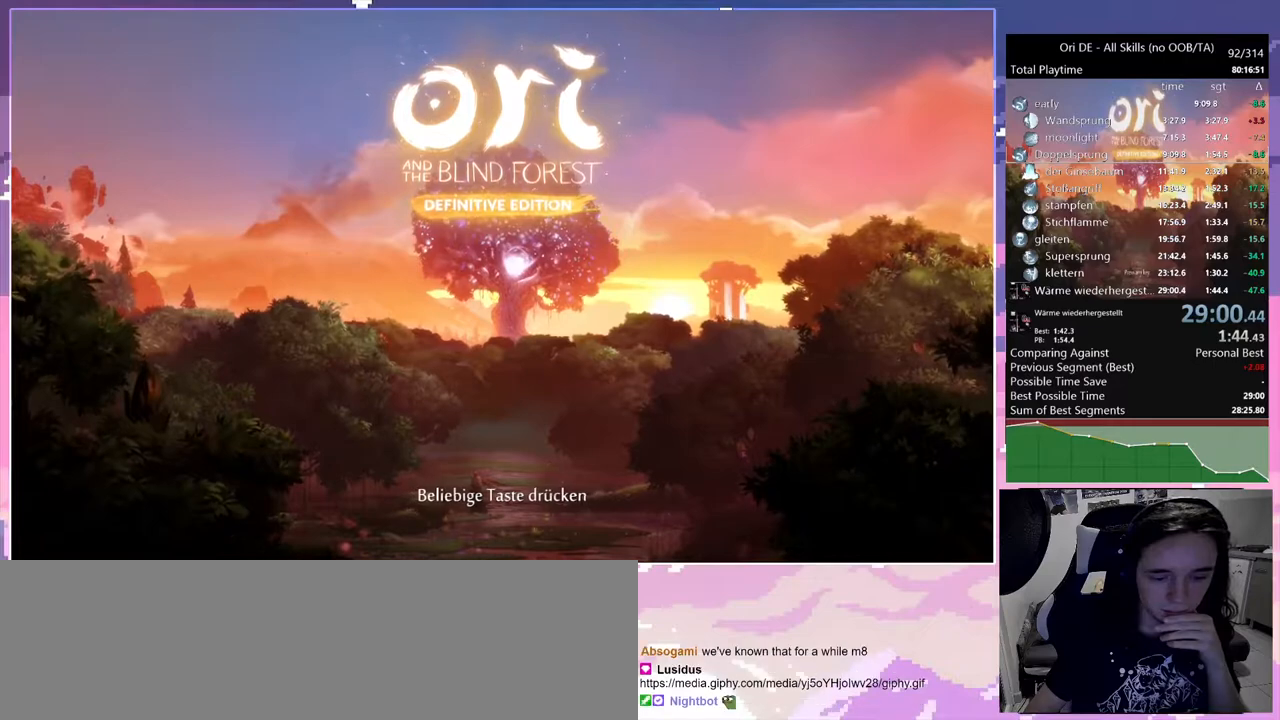
{"keys": [], "mouse": [], "events": []}
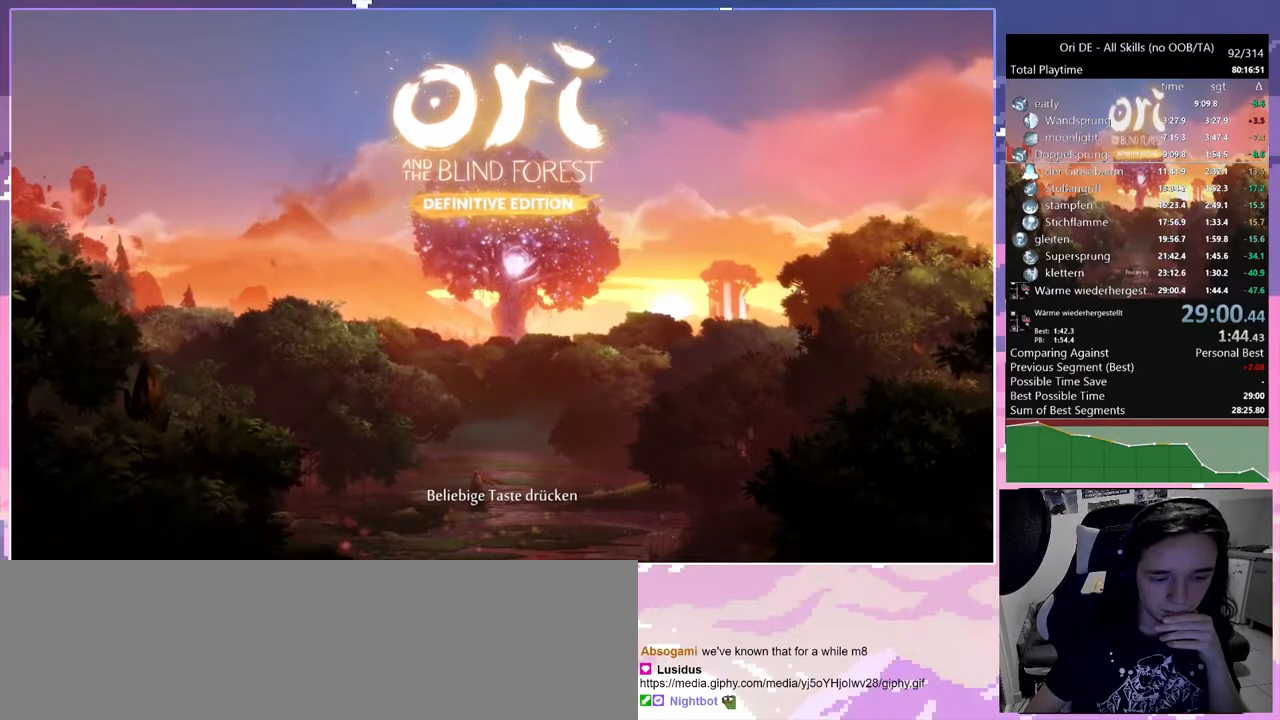
{"keys": [], "mouse": [], "events": []}
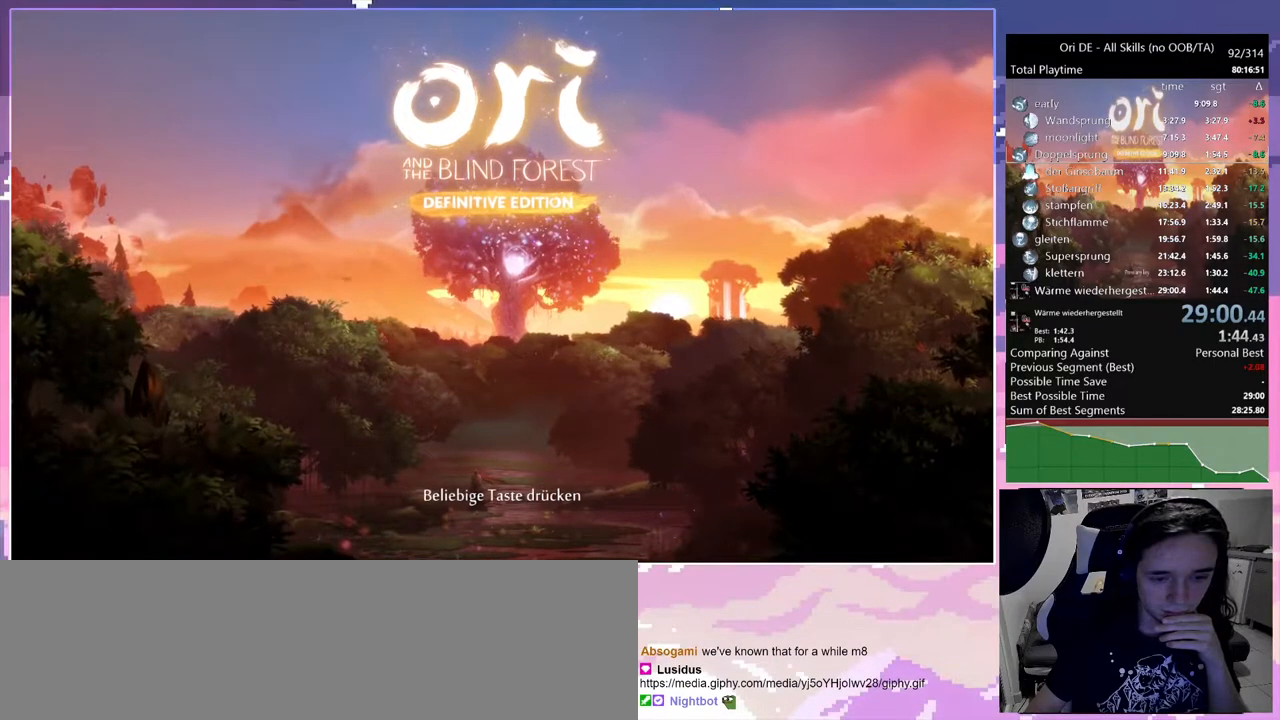
{"keys": [], "mouse": [], "events": [[150, "dash", "down"], [250, "dash", "up"]]}
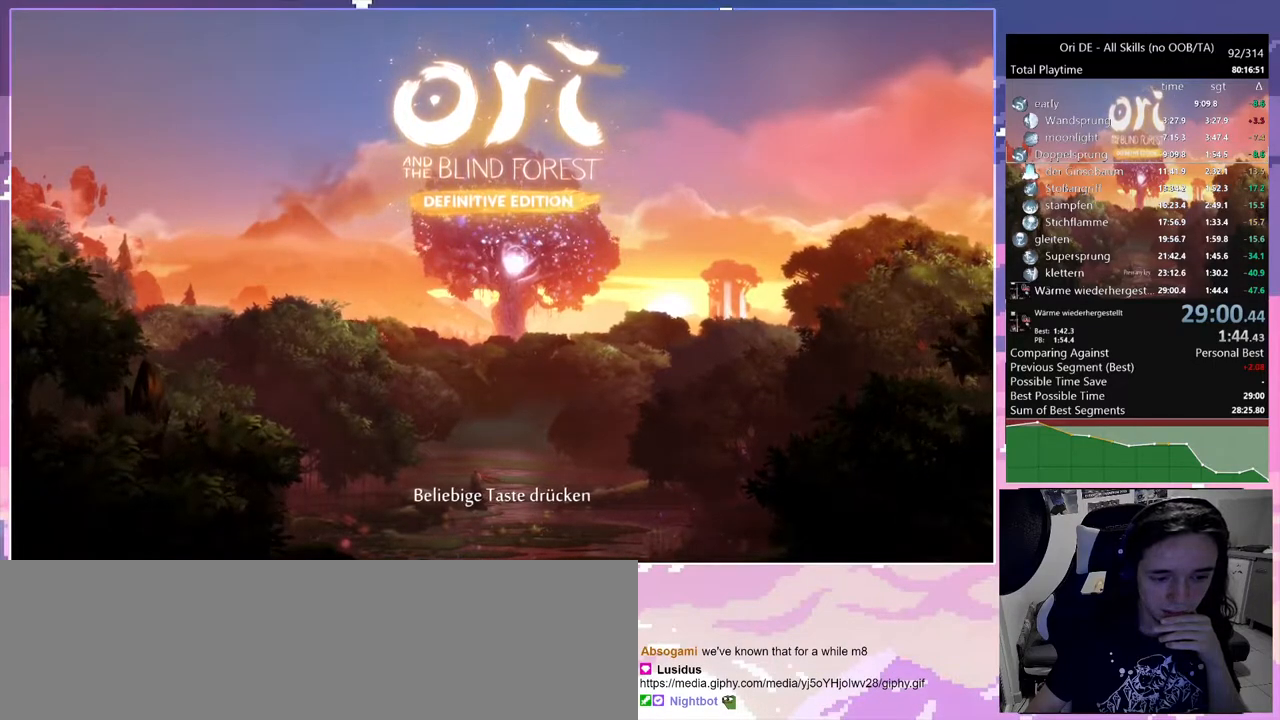
{"keys": [], "mouse": [], "events": []}
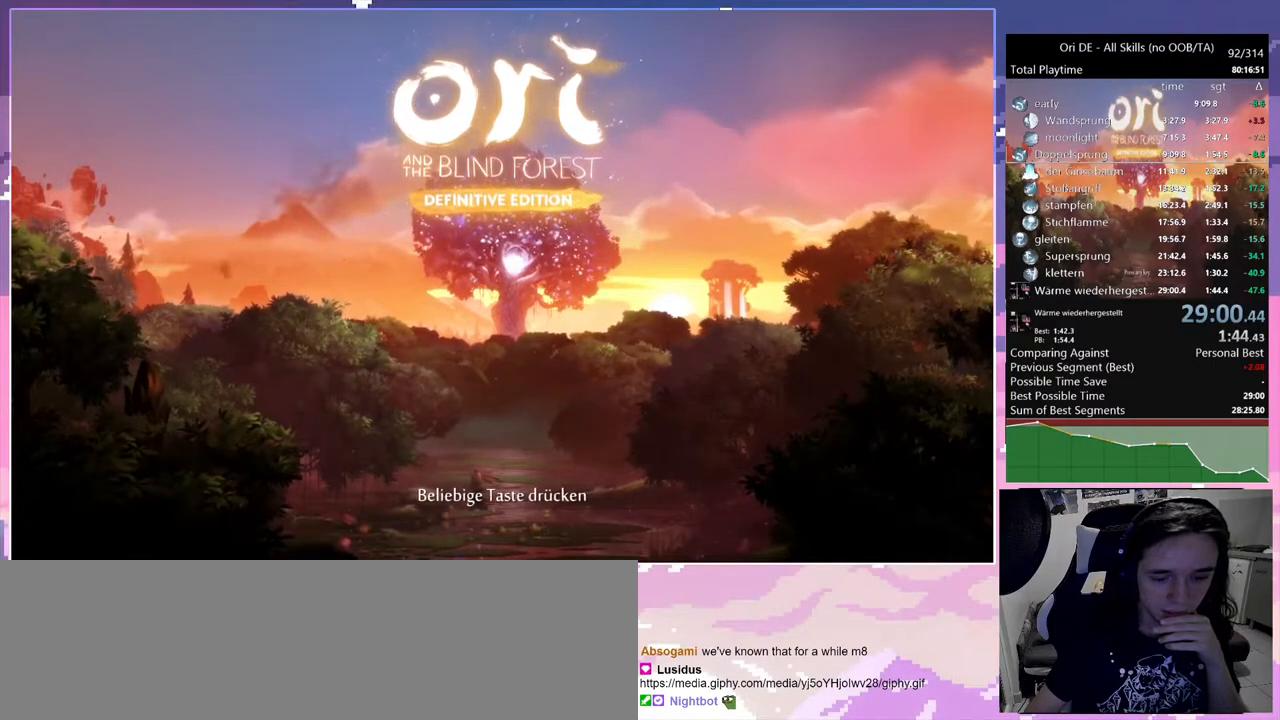
{"keys": [], "mouse": [], "events": [[133, "dash", "down"], [217, "dash", "up"]]}
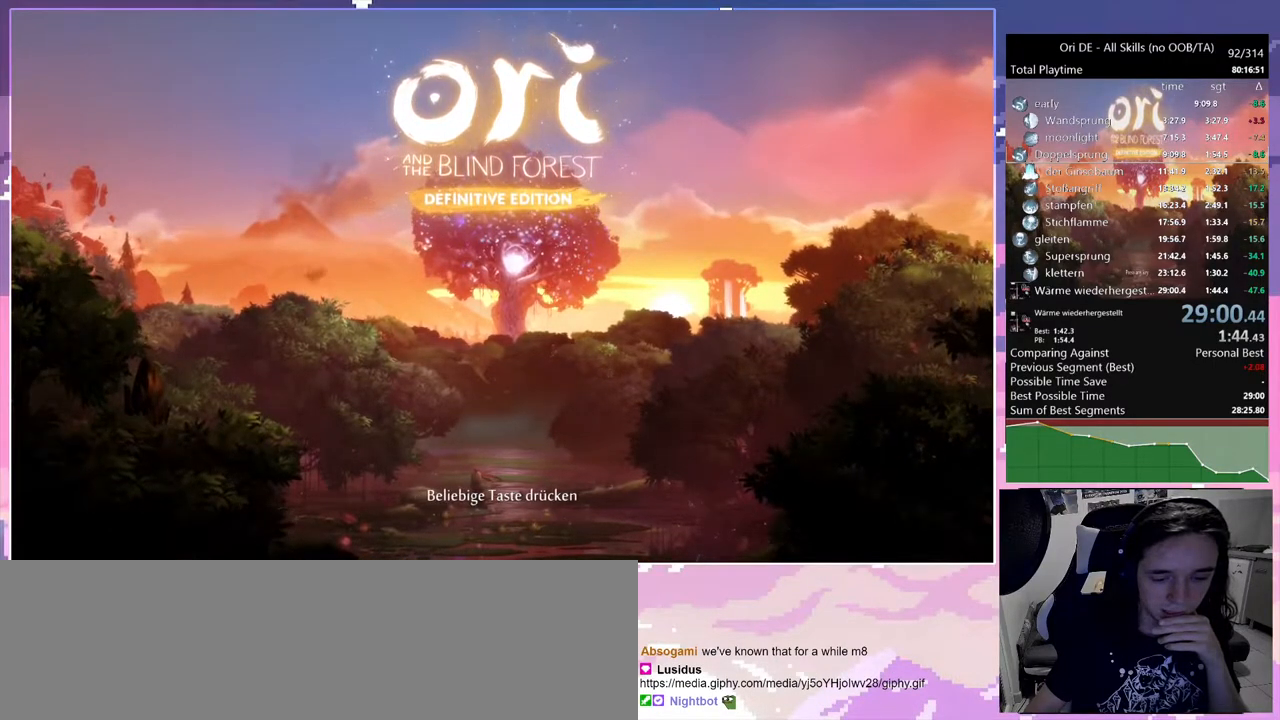
{"keys": [], "mouse": [], "events": []}
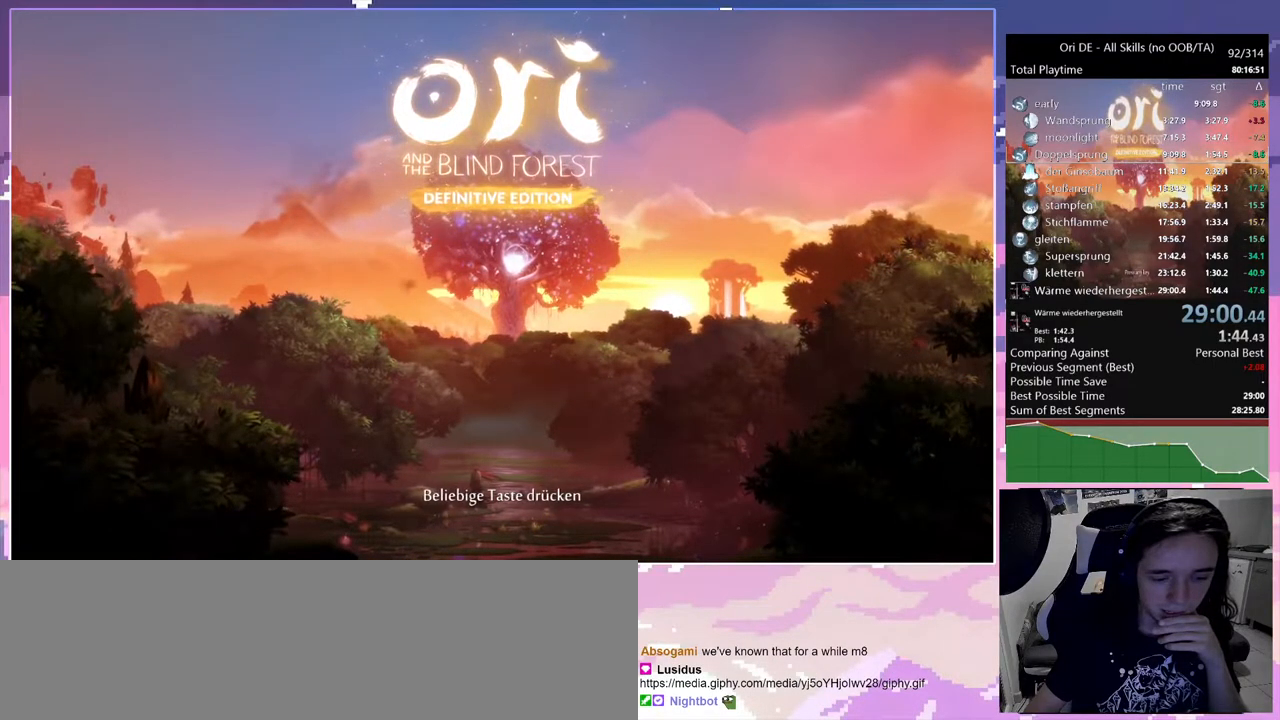
{"keys": [], "mouse": [], "events": []}
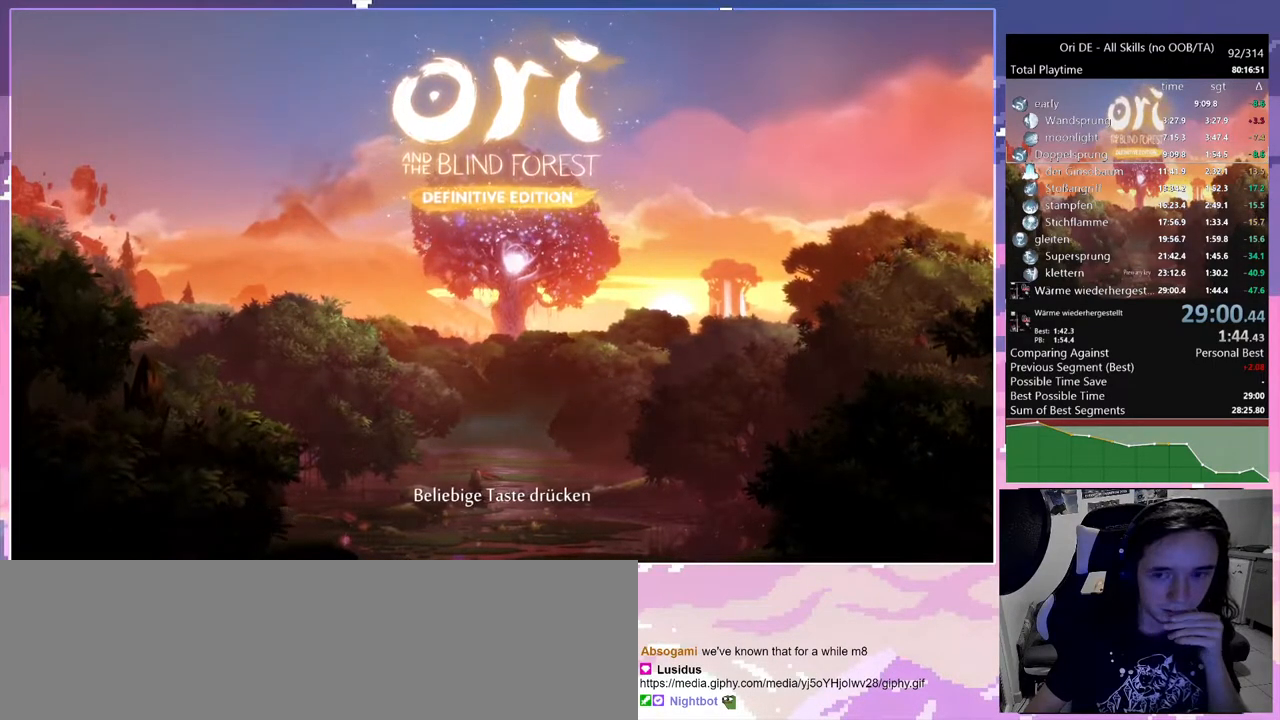
{"keys": [], "mouse": [], "events": []}
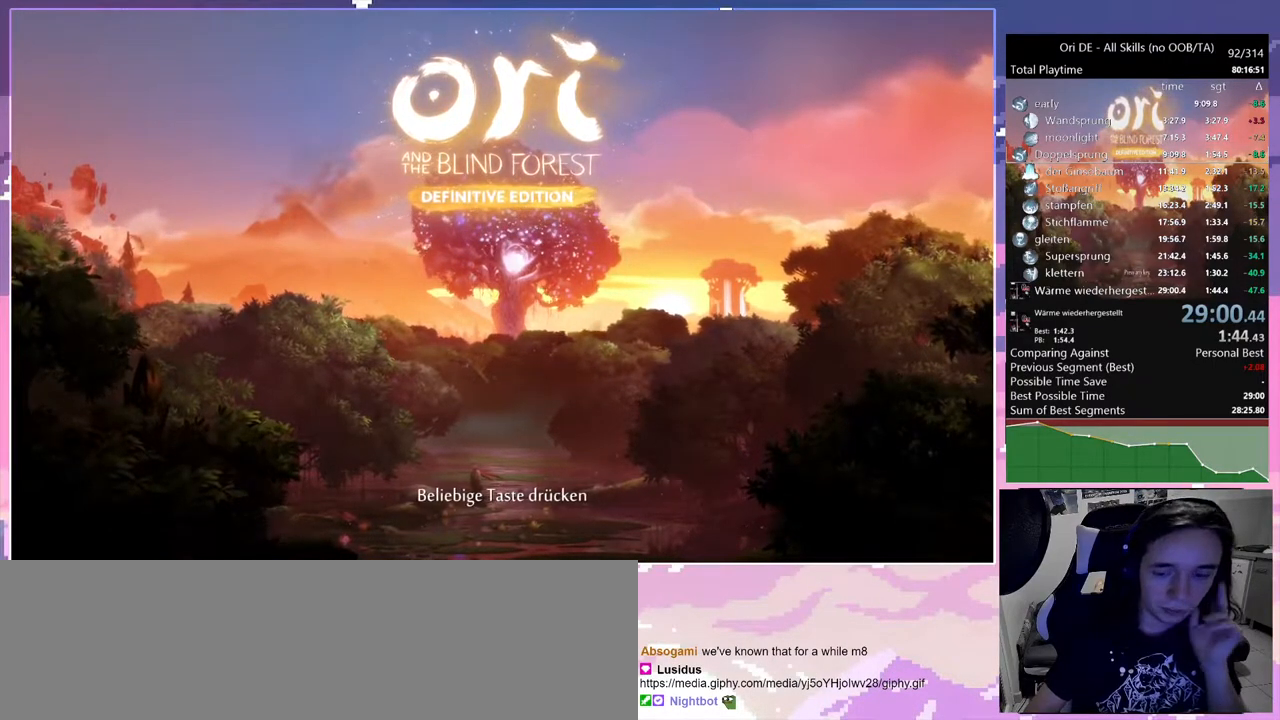
{"keys": [], "mouse": [], "events": []}
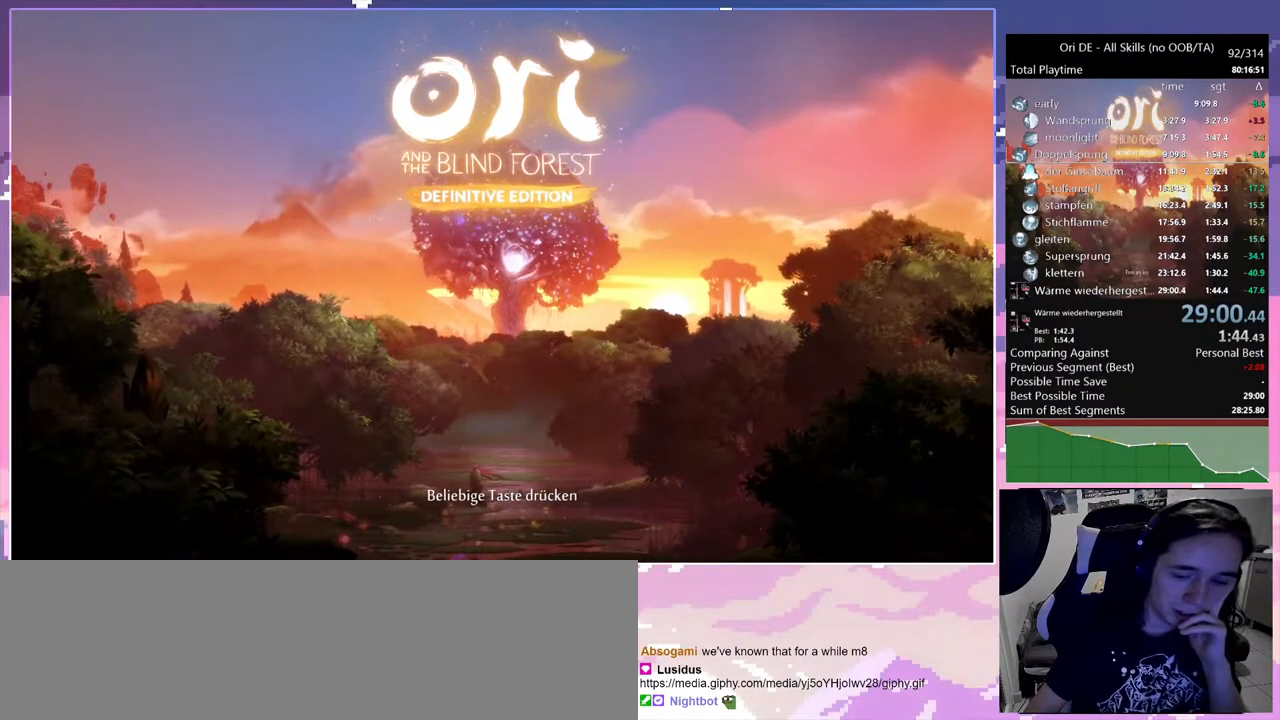
{"keys": [], "mouse": [], "events": []}
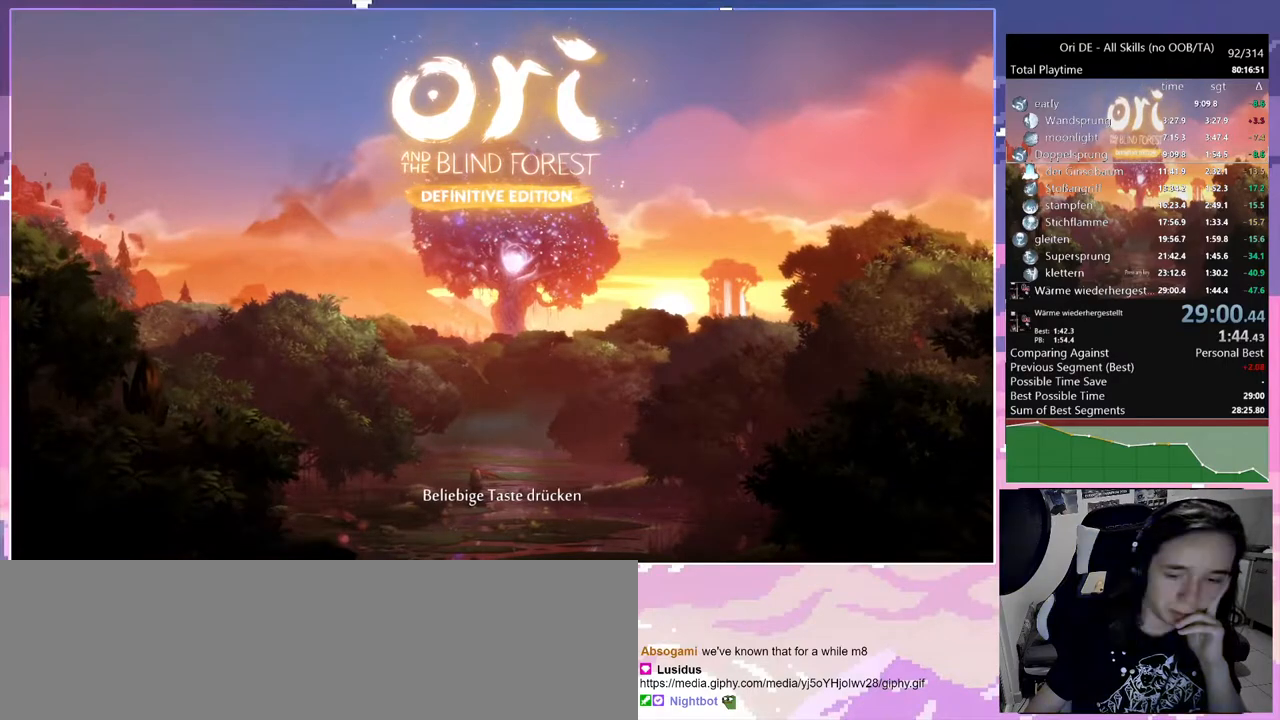
{"keys": [], "mouse": [], "events": [[267, "dash", "down"], [367, "dash", "up"]]}